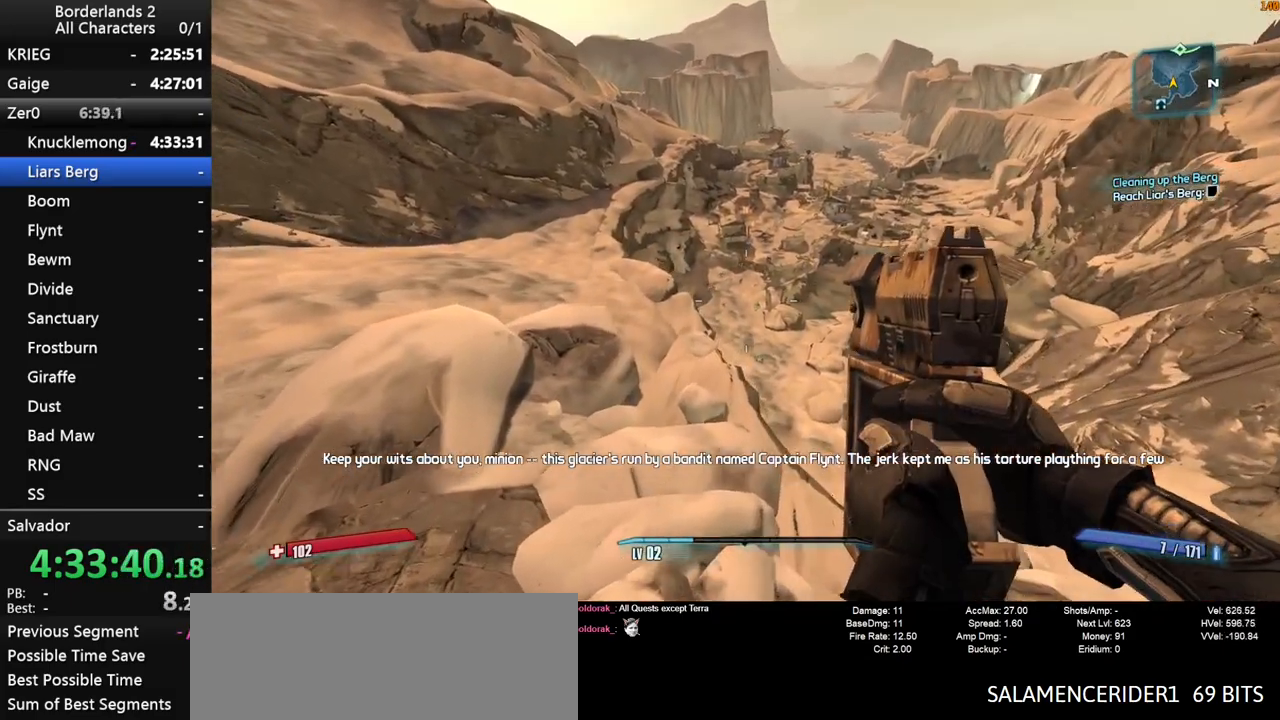
Gameplay with keyboard and mouse; each line is a JSON object with the keys and mouse buttons held at the frame after it. "events" lists presses ("down") and releases ("up") of "1", "2", "3", "4", "a", "b", "c", "ctrl", "d", "down", "e", "end", "escape", "f", "g", "left", "q", "r", "return", "right", "s", "shift", "space", "t", "tab", "up", "v", "w", "x", "y", "z", "mouse_left", "mouse_middle", "mouse_right", "mouse_wheel_up" and "mouse_wheel_down" between this image and that frame as [ms after this image, input, new state], when the widget could be followed in between. "mouse_left", "mouse_middle", "mouse_right", "mouse_wheel_up", "mouse_wheel_down" = the "left", "middle", "right", "wheel_up", "wheel_down" buttons of the "mouse" list. No other keys are recorded. "mouse_move" is the direction in which the mouse moves at that frame (one of eight, or "still"), when it could be read.
{"keys": ["w"], "mouse": [], "mouse_move": "still", "events": []}
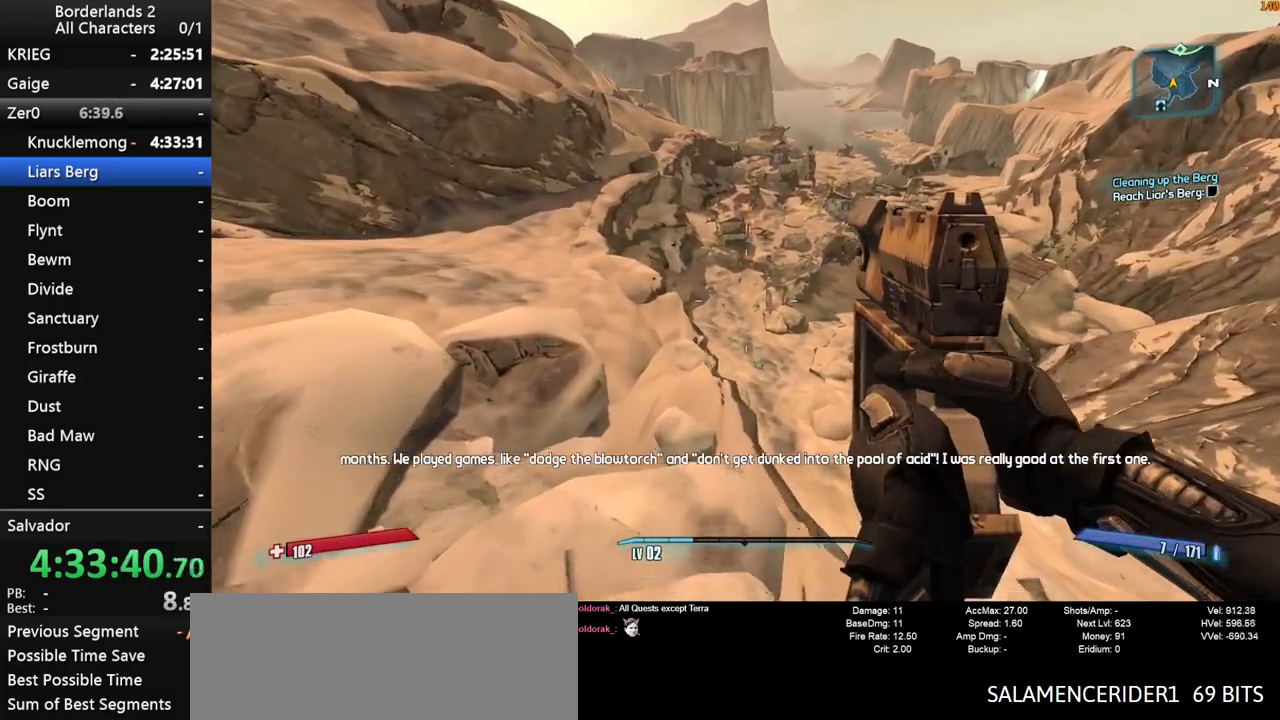
{"keys": ["w"], "mouse": [], "mouse_move": "still", "events": [[133, "2", "down"], [217, "2", "up"]]}
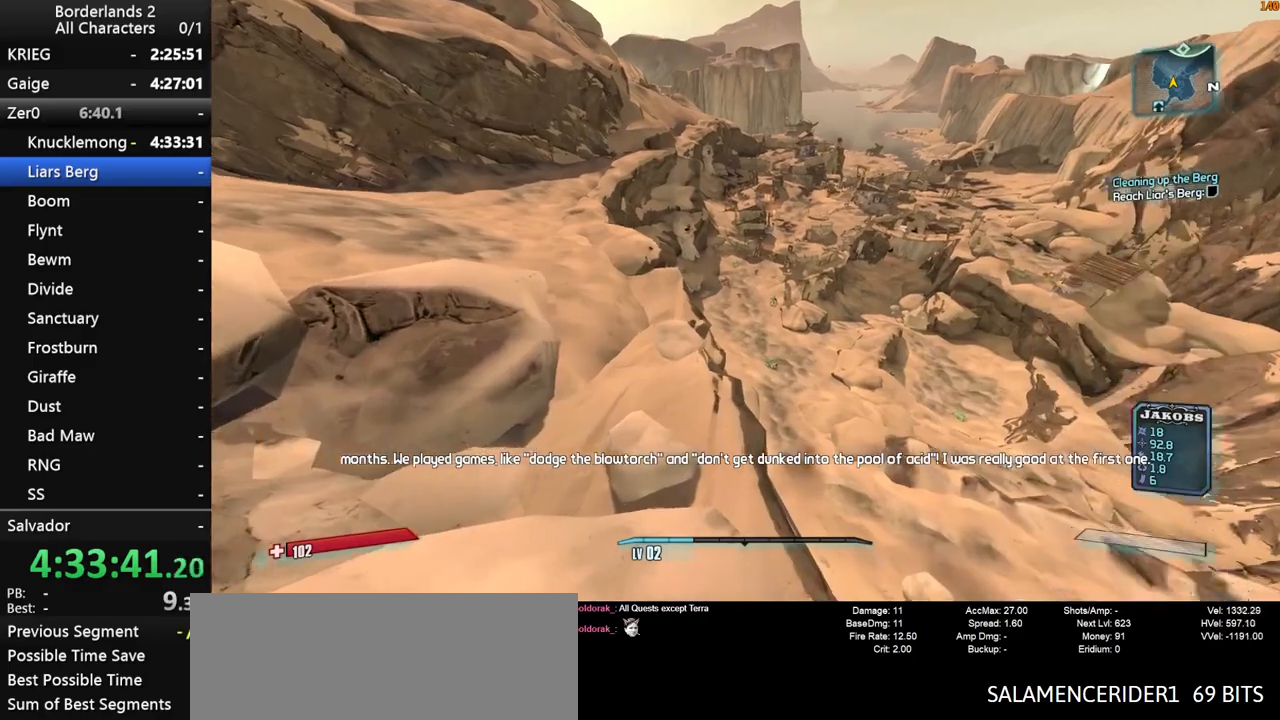
{"keys": ["w"], "mouse": [], "mouse_move": "still", "events": [[233, "1", "down"], [417, "1", "up"]]}
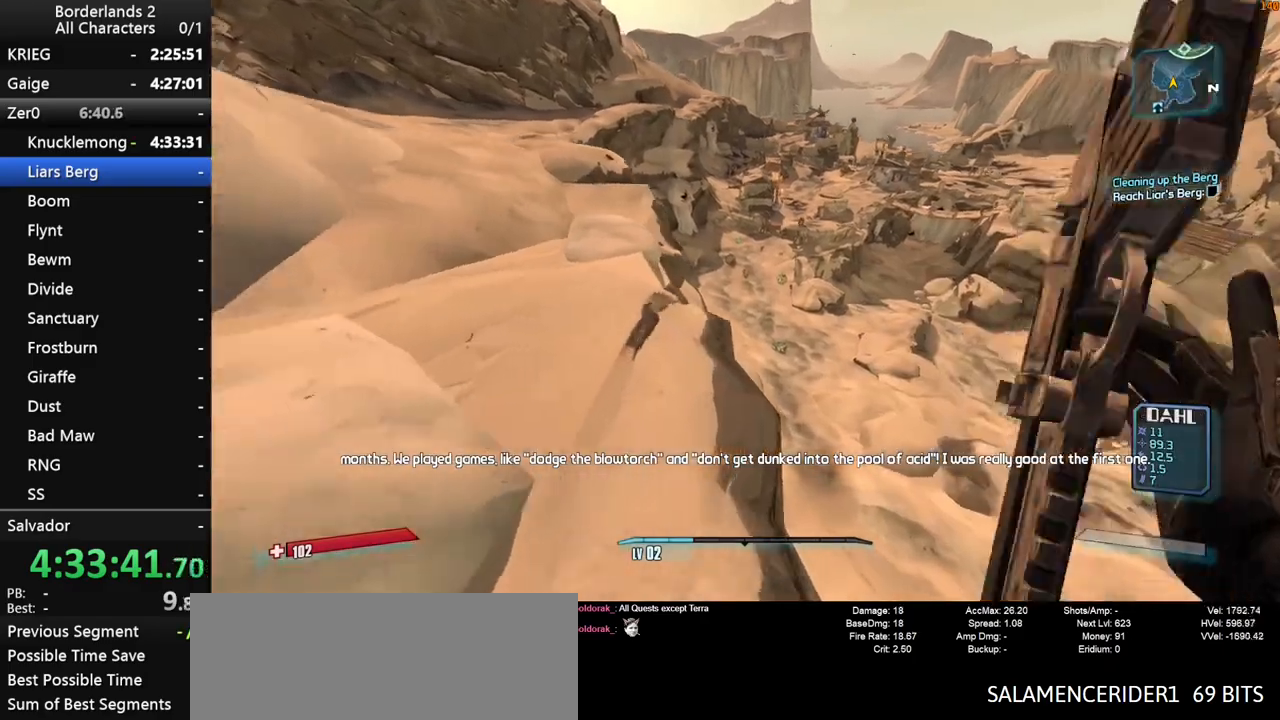
{"keys": ["w"], "mouse": [], "mouse_move": "still", "events": []}
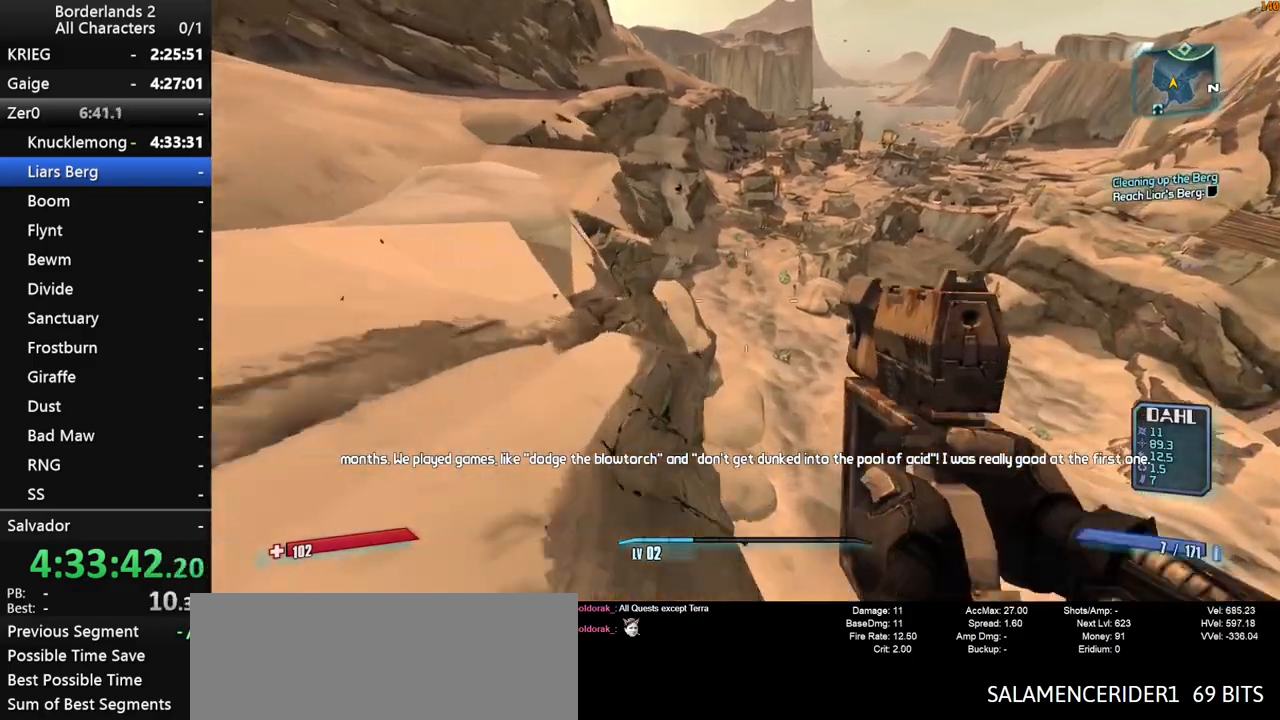
{"keys": ["w"], "mouse": [], "mouse_move": "still", "events": [[33, "q", "down"], [117, "d", "down"], [117, "q", "up"], [267, "d", "up"]]}
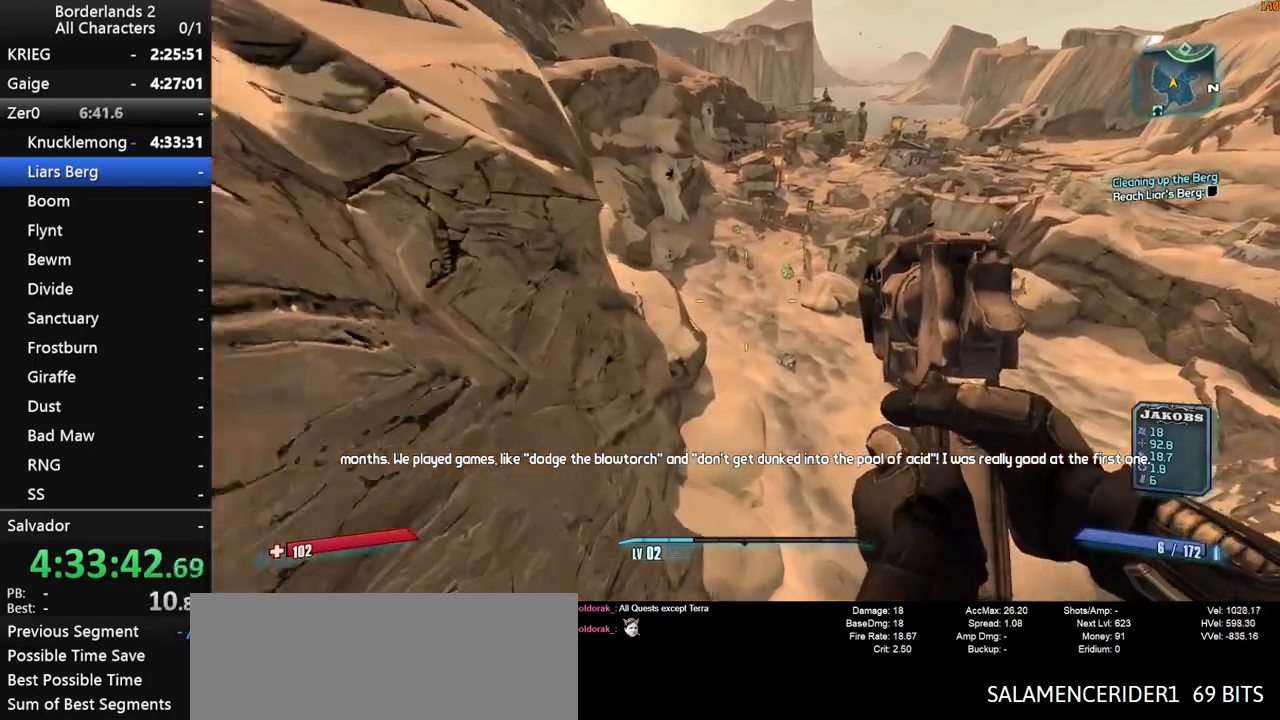
{"keys": ["d", "w"], "mouse": [], "mouse_move": "up", "events": [[333, "d", "down"]]}
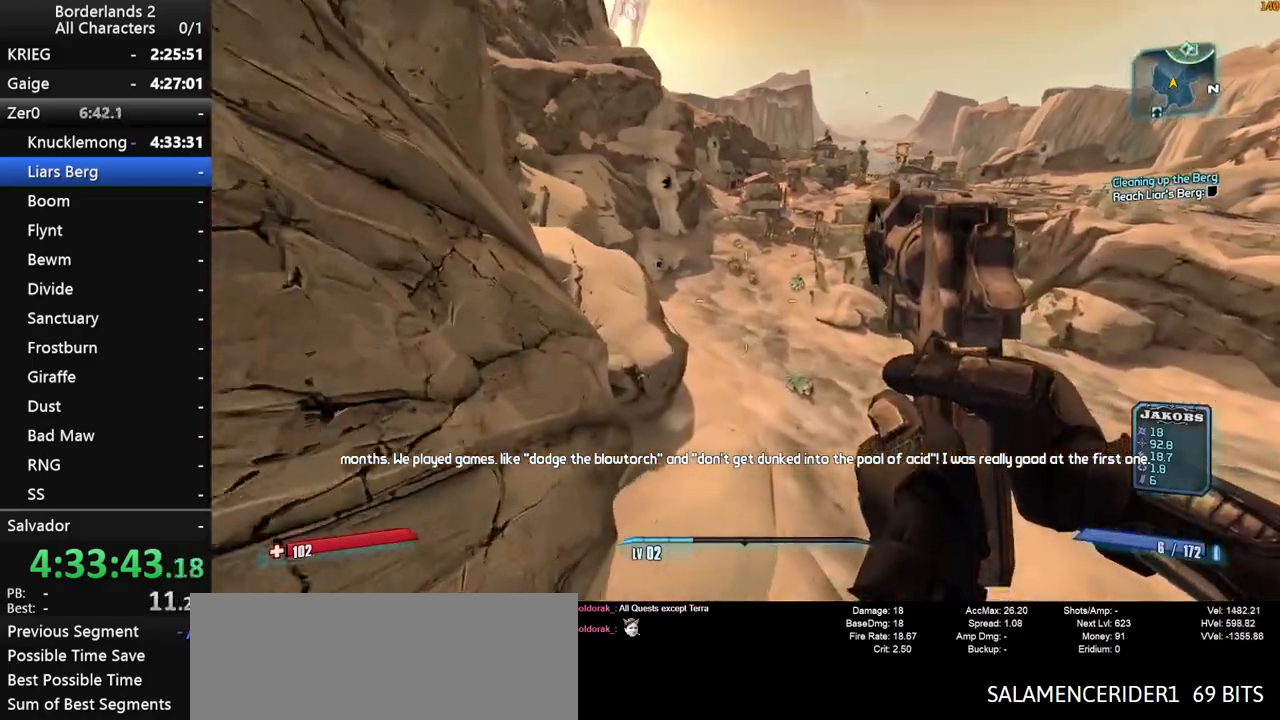
{"keys": ["d", "w"], "mouse": ["left", "right"], "mouse_move": "up", "events": [[300, "mouse_right", "down"], [483, "mouse_left", "down"]]}
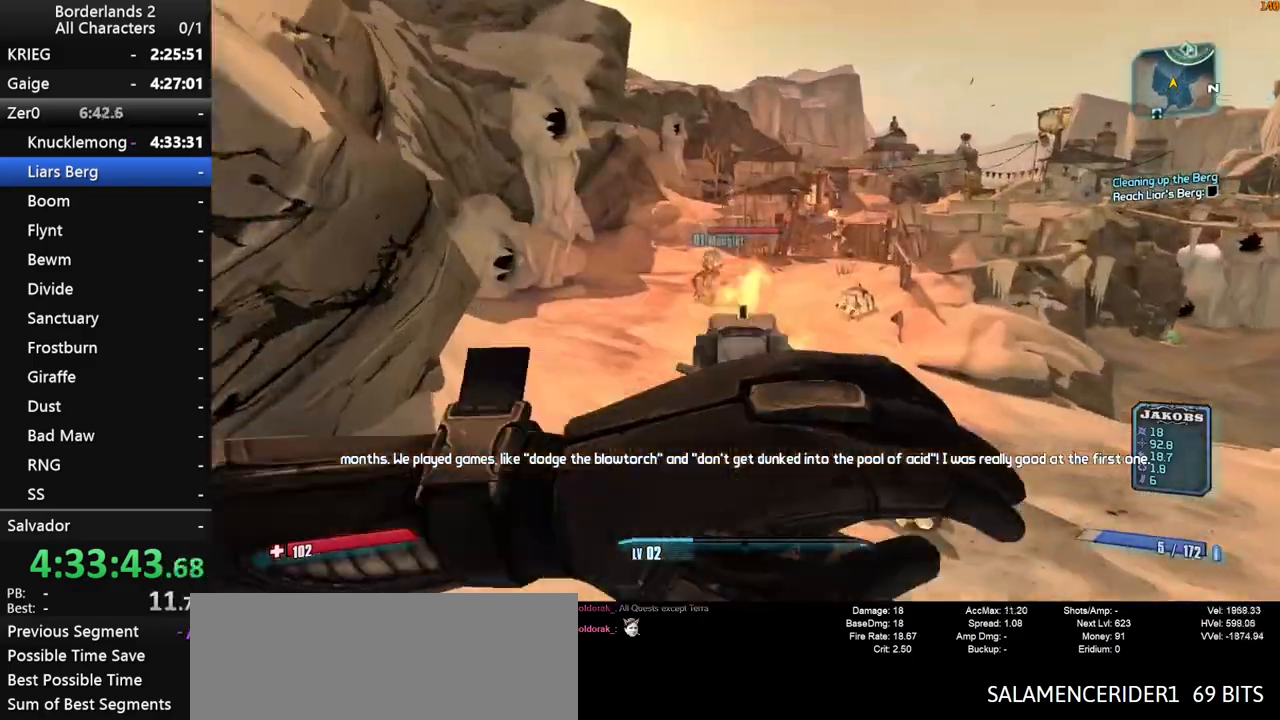
{"keys": ["d", "w"], "mouse": [], "mouse_move": "still", "events": [[83, "mouse_right", "up"], [117, "mouse_left", "up"]]}
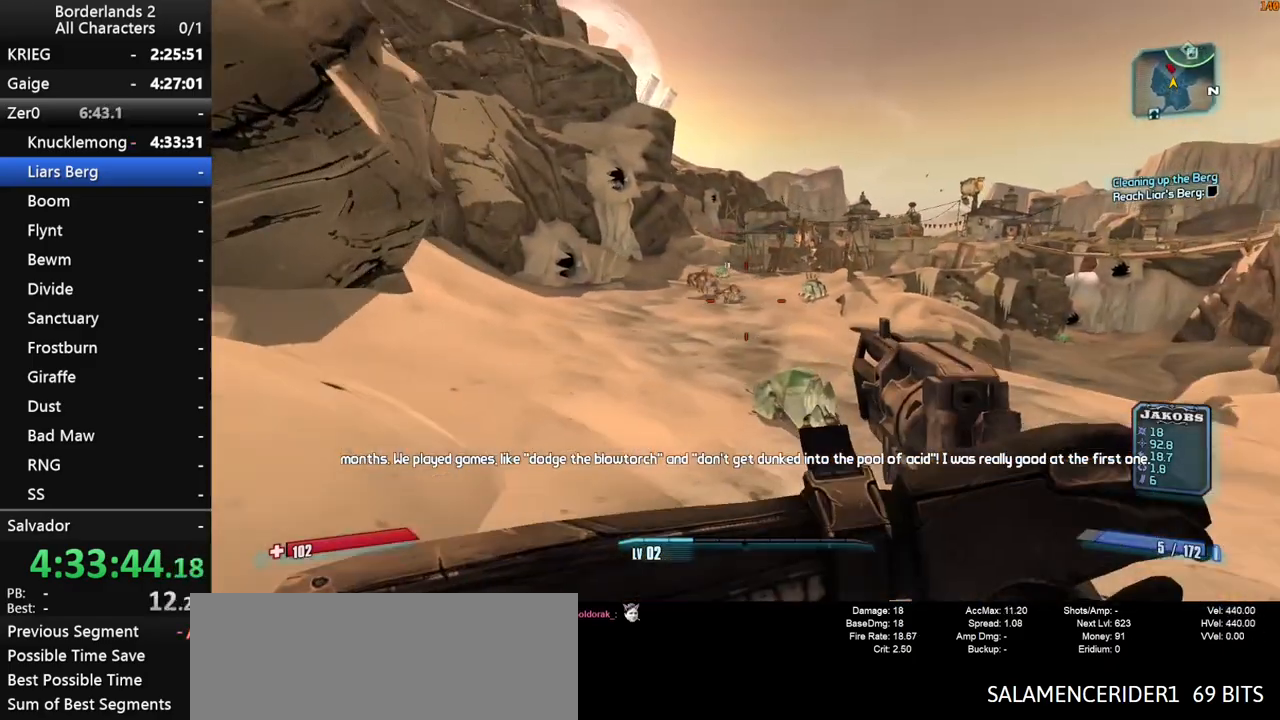
{"keys": ["w"], "mouse": ["left", "right"], "mouse_move": "left", "events": [[83, "mouse_right", "down"], [133, "d", "up"], [283, "mouse_left", "down"], [333, "mouse_left", "up"], [367, "mouse_right", "up"], [417, "mouse_right", "down"], [467, "mouse_left", "down"]]}
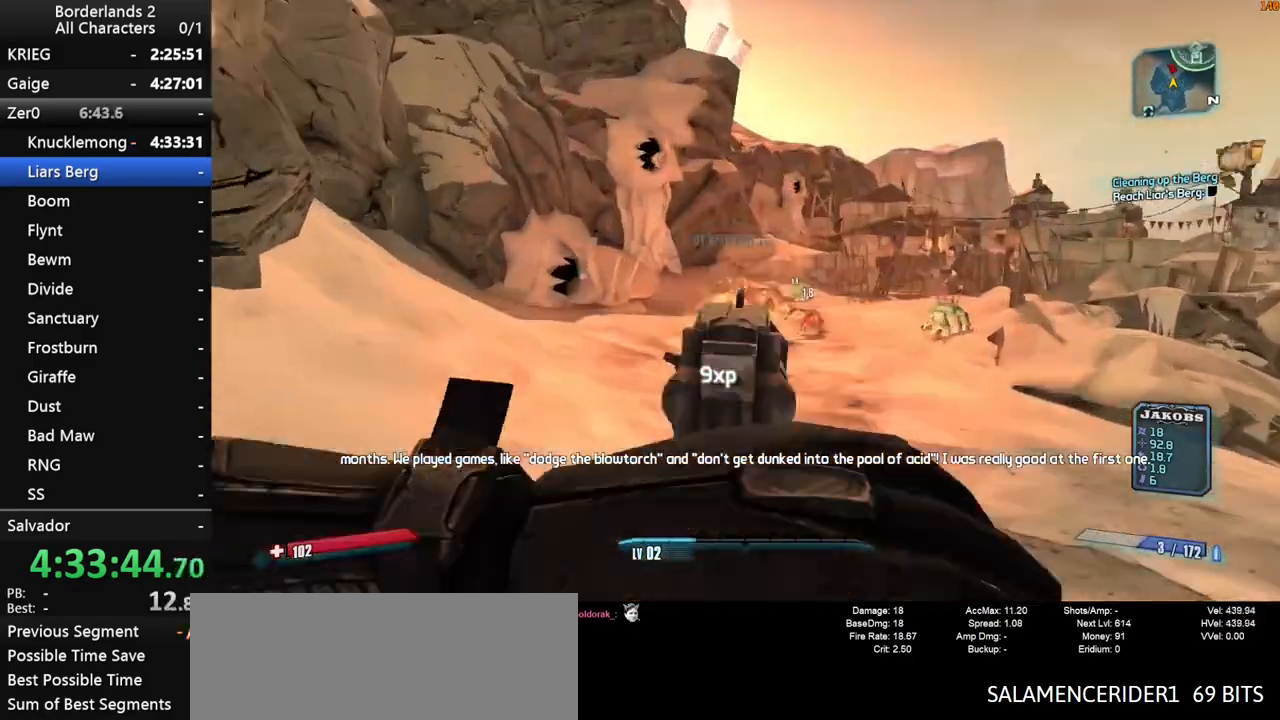
{"keys": [], "mouse": ["right"], "mouse_move": "still", "events": [[67, "mouse_left", "up"], [67, "mouse_right", "up"], [117, "mouse_left", "down"], [117, "mouse_right", "down"], [200, "mouse_left", "up"], [200, "mouse_right", "up"], [200, "w", "up"], [250, "mouse_right", "down"], [300, "mouse_left", "down"], [350, "mouse_left", "up"], [383, "mouse_right", "up"], [433, "mouse_left", "down"], [433, "mouse_right", "down"], [483, "mouse_left", "up"]]}
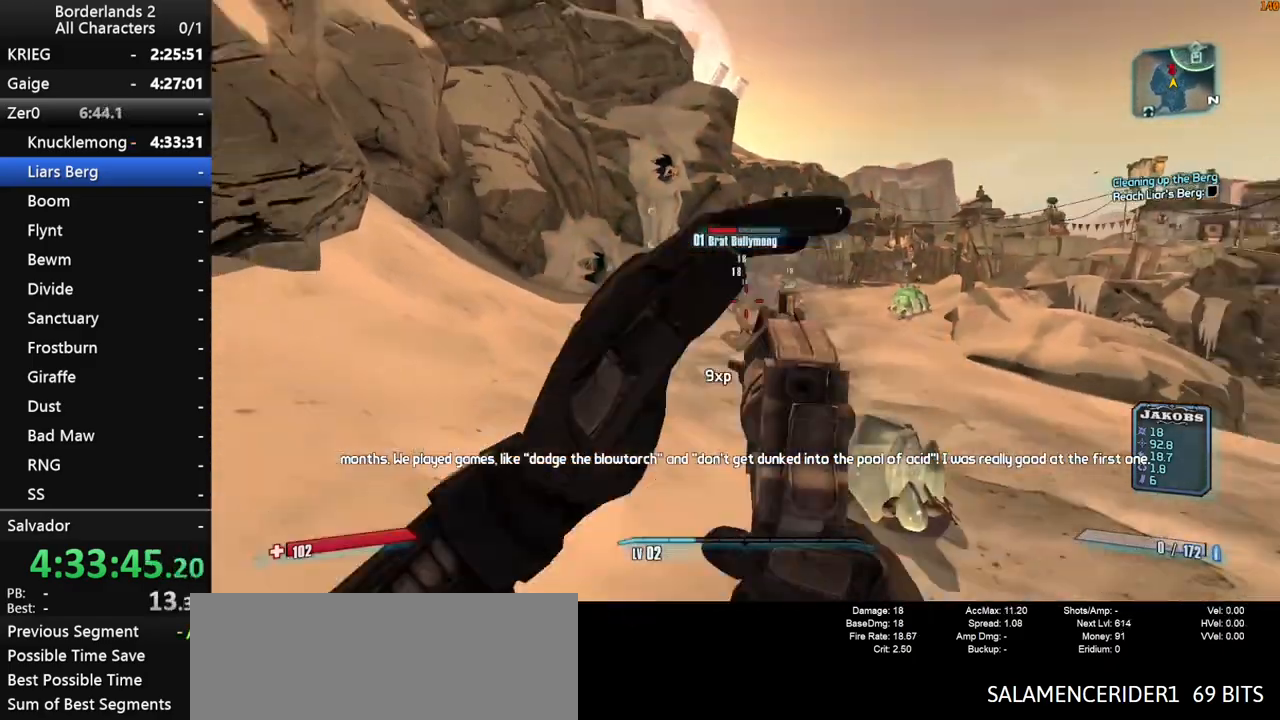
{"keys": ["w"], "mouse": [], "mouse_move": "still", "events": [[33, "mouse_right", "up"], [83, "mouse_left", "down"], [83, "mouse_right", "down"], [117, "mouse_left", "up"], [117, "mouse_right", "up"], [217, "mouse_left", "down"], [217, "mouse_right", "down"], [217, "q", "down"], [267, "e", "down"], [317, "mouse_left", "up"], [317, "mouse_right", "up"], [317, "q", "up"], [367, "e", "up"], [400, "w", "down"]]}
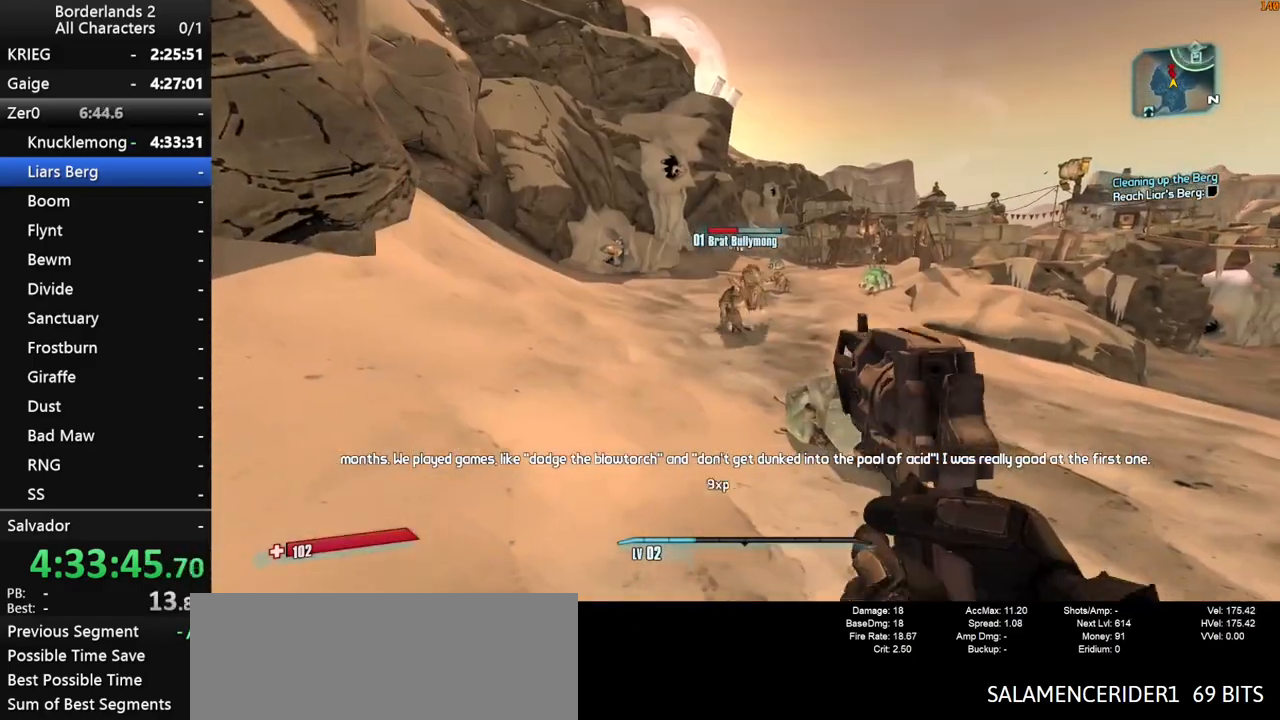
{"keys": [], "mouse": ["left", "right"], "mouse_move": "down-right", "events": [[183, "mouse_right", "down"], [233, "w", "up"], [467, "mouse_left", "down"]]}
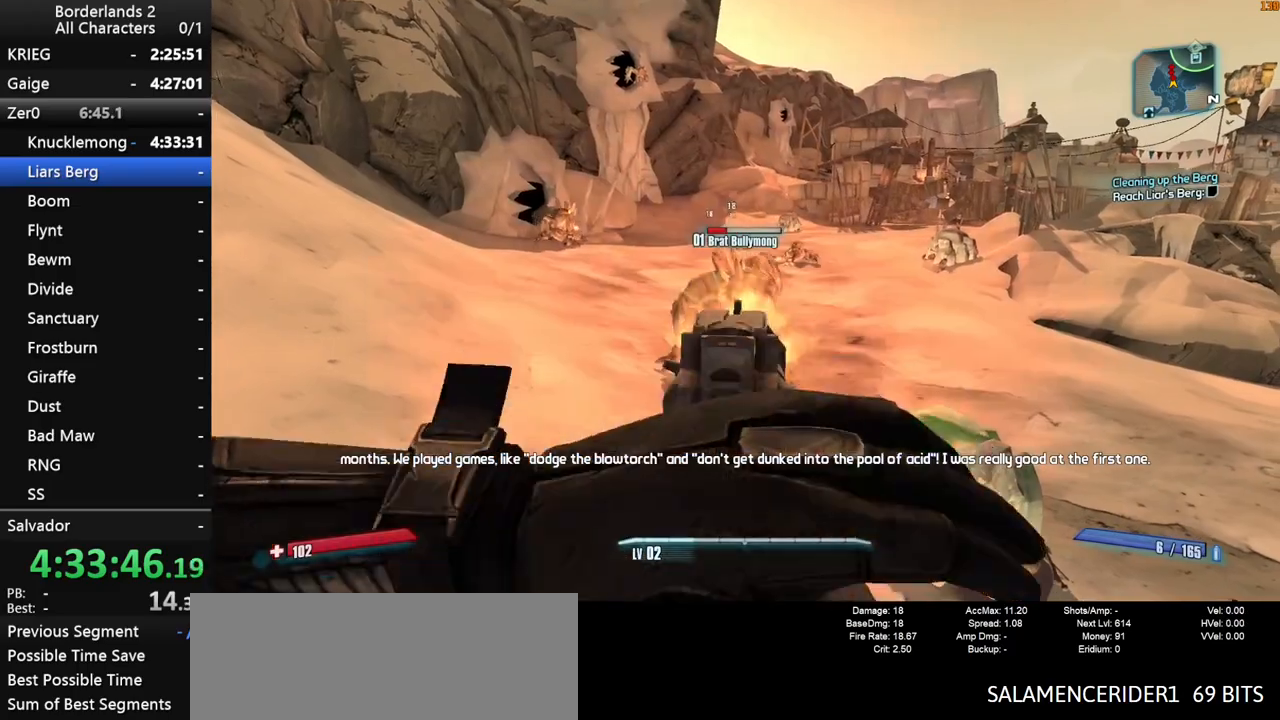
{"keys": ["e"], "mouse": [], "mouse_move": "right", "events": [[17, "mouse_left", "up"], [67, "mouse_left", "down"], [100, "mouse_left", "up"], [200, "mouse_left", "down"], [250, "mouse_left", "up"], [300, "mouse_left", "down"], [333, "mouse_left", "up"], [333, "q", "down"], [383, "mouse_left", "down"], [433, "e", "down"], [433, "mouse_left", "up"], [433, "mouse_right", "up"], [433, "q", "up"]]}
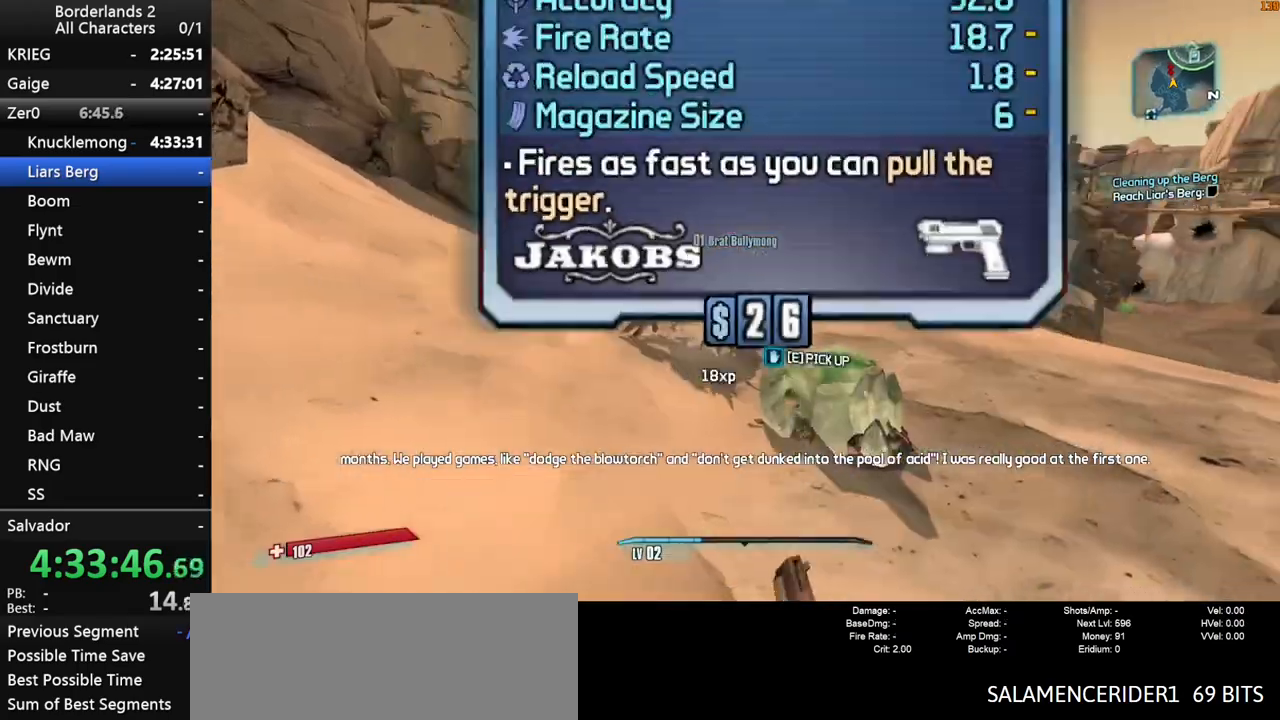
{"keys": ["w"], "mouse": [], "mouse_move": "up-left", "events": [[33, "e", "up"], [83, "w", "down"], [317, "mouse_left", "down"], [400, "mouse_left", "up"]]}
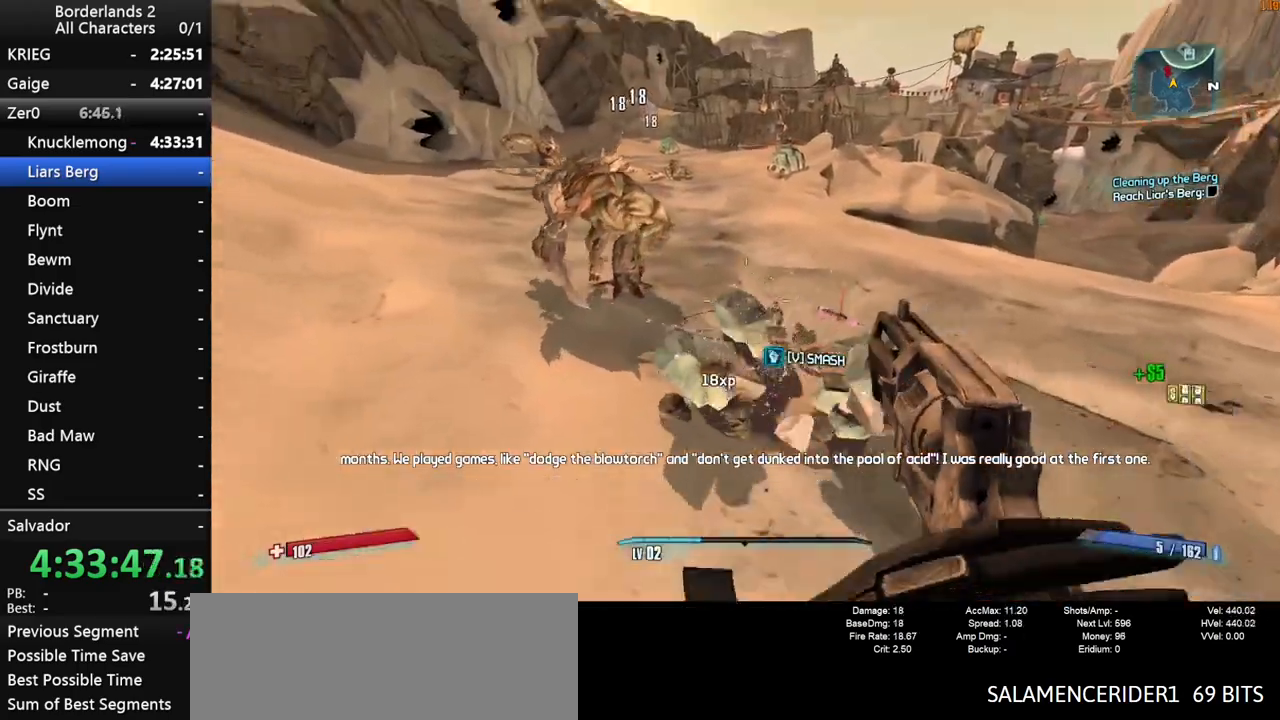
{"keys": ["w"], "mouse": ["left", "right"], "mouse_move": "down-left", "events": [[100, "shift", "down"], [183, "shift", "up"], [183, "space", "down"], [233, "mouse_right", "down"], [333, "space", "up"], [417, "mouse_left", "down"]]}
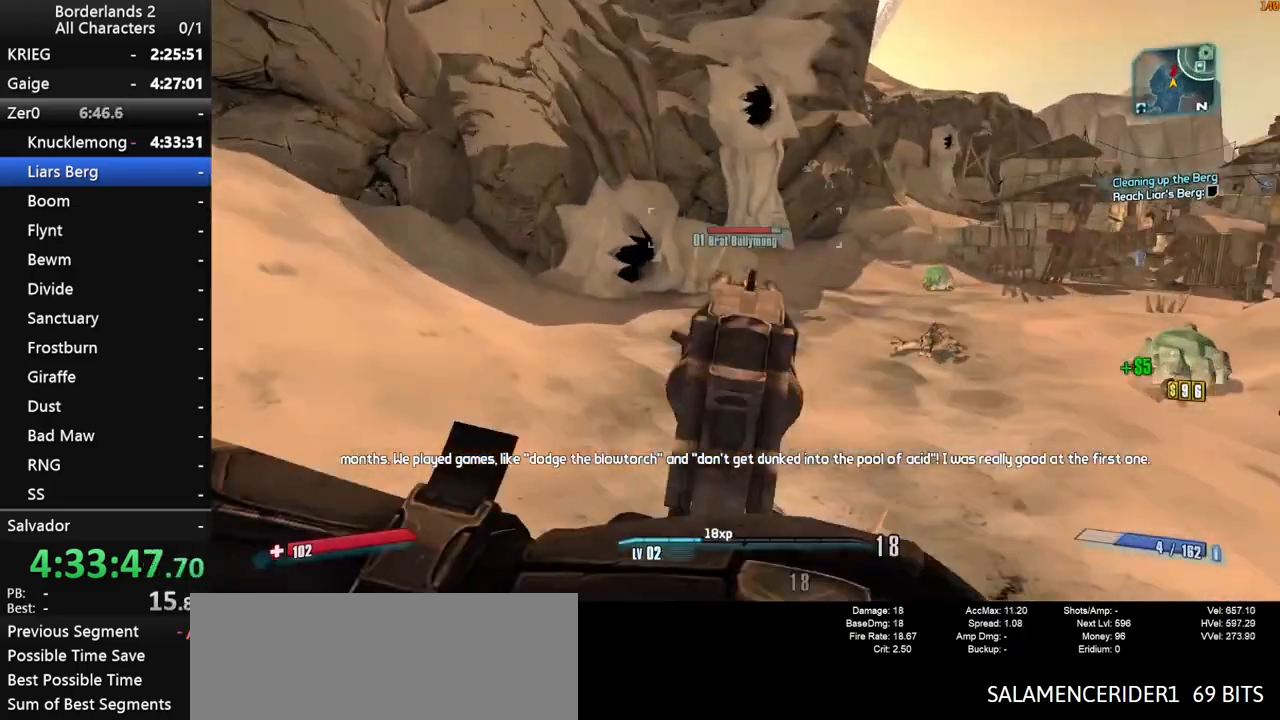
{"keys": ["d", "w"], "mouse": ["right"], "mouse_move": "down-left", "events": [[17, "d", "down"], [200, "mouse_left", "up"], [250, "mouse_left", "down"], [300, "mouse_left", "up"], [350, "mouse_left", "down"], [383, "mouse_left", "up"], [433, "mouse_left", "down"], [483, "mouse_left", "up"]]}
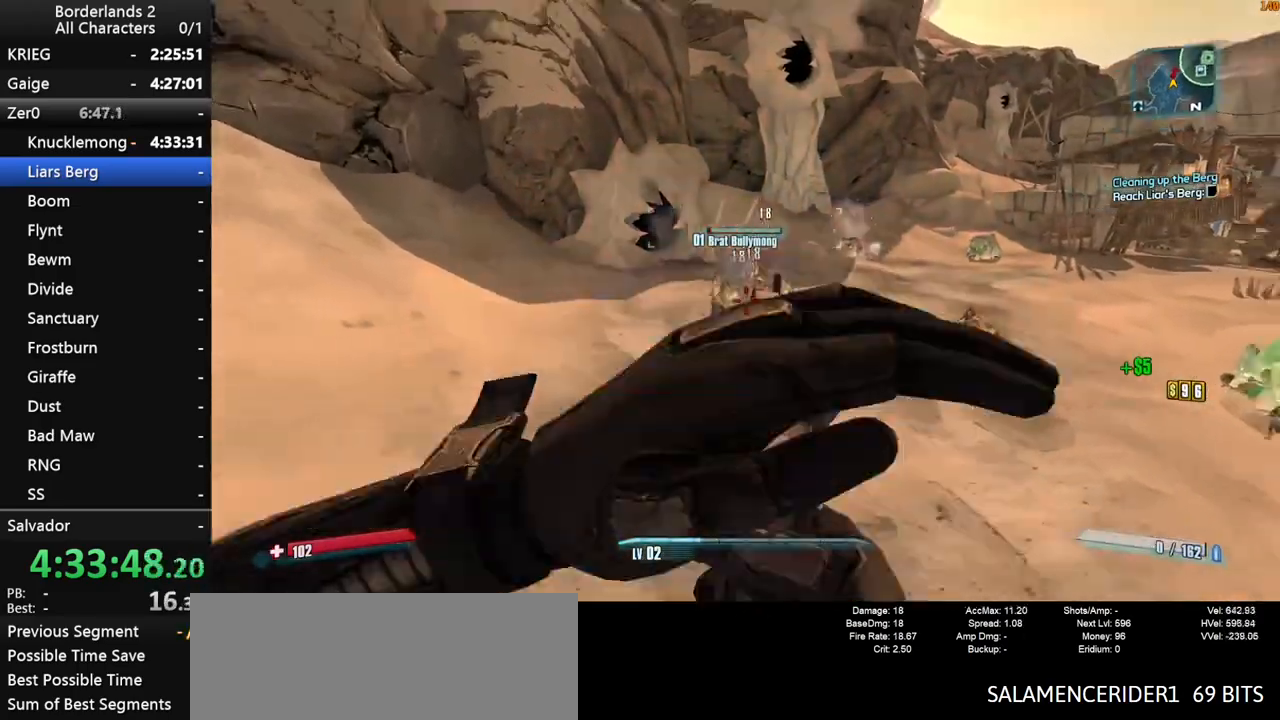
{"keys": ["shift"], "mouse": [], "mouse_move": "right", "events": [[33, "mouse_left", "down"], [83, "mouse_left", "up"], [117, "mouse_left", "down"], [167, "mouse_left", "up"], [217, "mouse_left", "down"], [267, "mouse_left", "up"], [350, "d", "up"], [350, "mouse_right", "up"], [400, "w", "up"], [500, "shift", "down"]]}
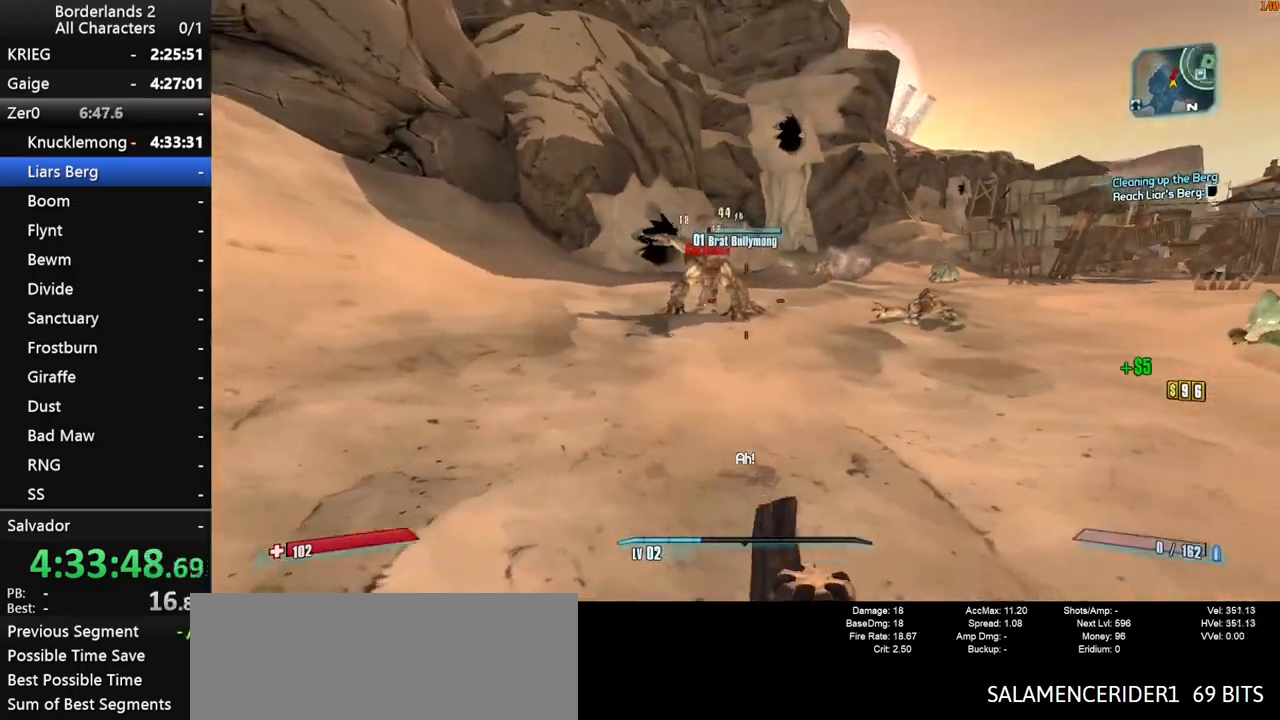
{"keys": ["w"], "mouse": [], "mouse_move": "left", "events": [[83, "q", "down"], [133, "e", "down"], [183, "q", "up"], [233, "e", "up"], [367, "shift", "up"], [367, "w", "down"]]}
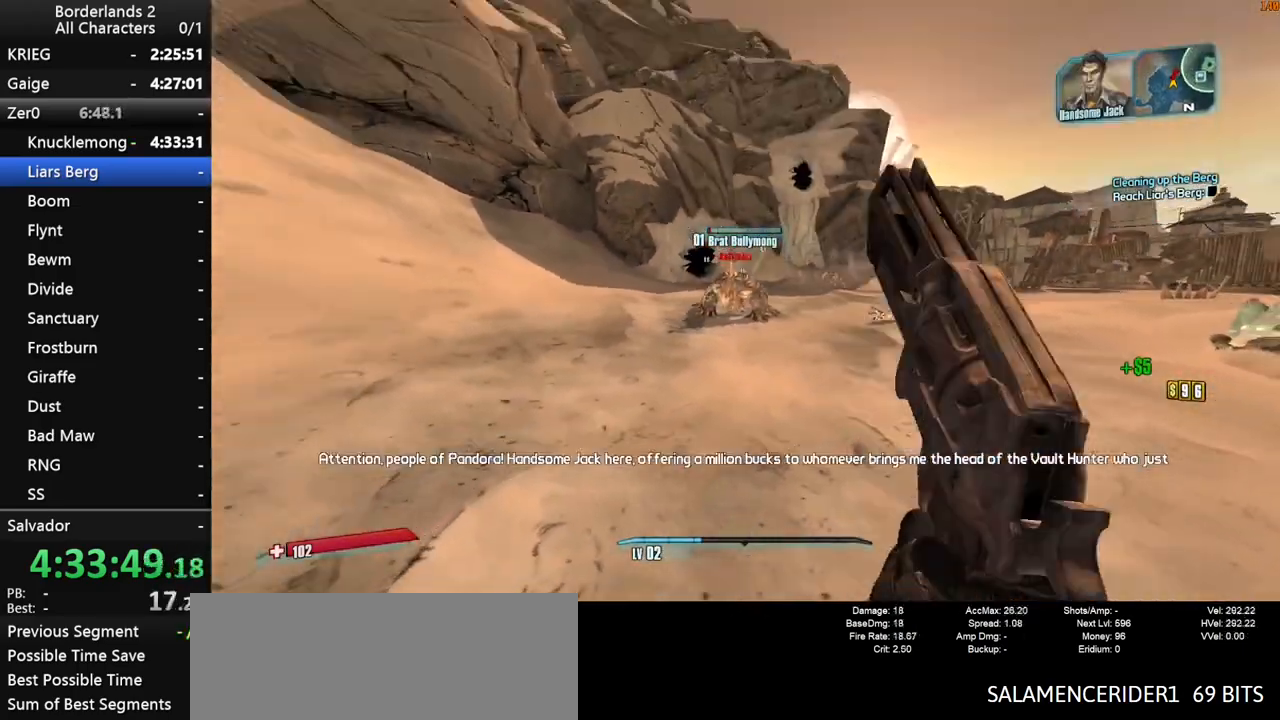
{"keys": ["d"], "mouse": ["right"], "mouse_move": "right", "events": [[67, "d", "down"], [100, "mouse_right", "down"], [200, "mouse_left", "down"], [250, "shift", "down"], [300, "mouse_left", "up"], [300, "mouse_right", "up"], [300, "shift", "up"], [383, "w", "up"], [483, "mouse_right", "down"]]}
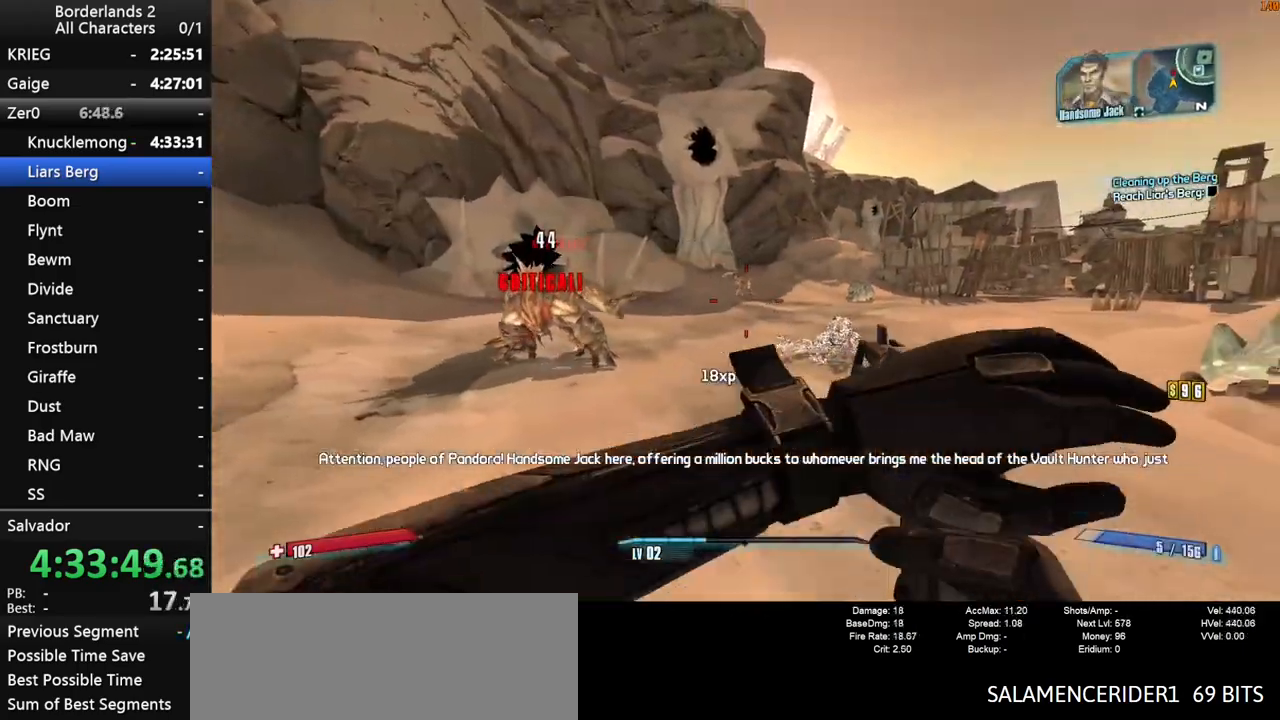
{"keys": [], "mouse": ["right"], "mouse_move": "still", "events": [[33, "w", "down"], [217, "mouse_left", "down"], [267, "mouse_left", "up"], [317, "d", "up"], [317, "mouse_left", "down"], [317, "w", "up"], [350, "mouse_left", "up"], [400, "mouse_left", "down"], [450, "mouse_left", "up"]]}
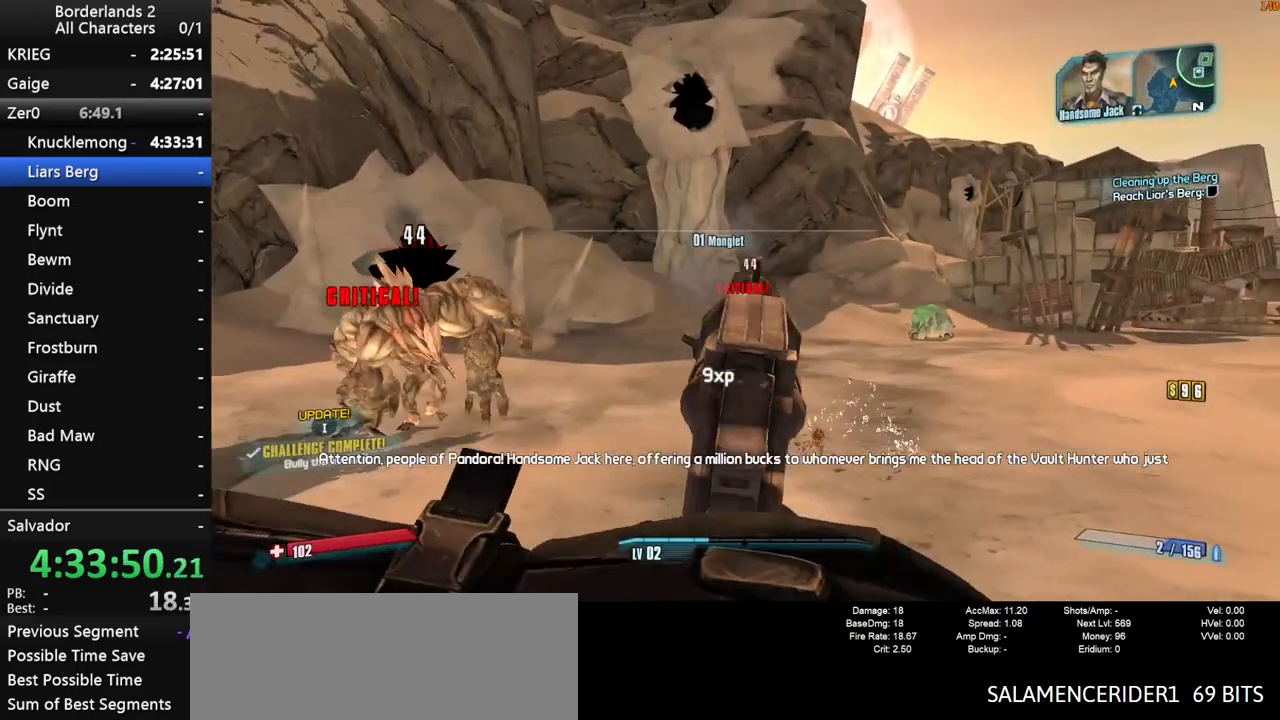
{"keys": ["w"], "mouse": [], "mouse_move": "still", "events": [[50, "mouse_right", "up"], [50, "q", "down"], [100, "e", "down"], [133, "q", "up"], [183, "e", "up"], [233, "w", "down"]]}
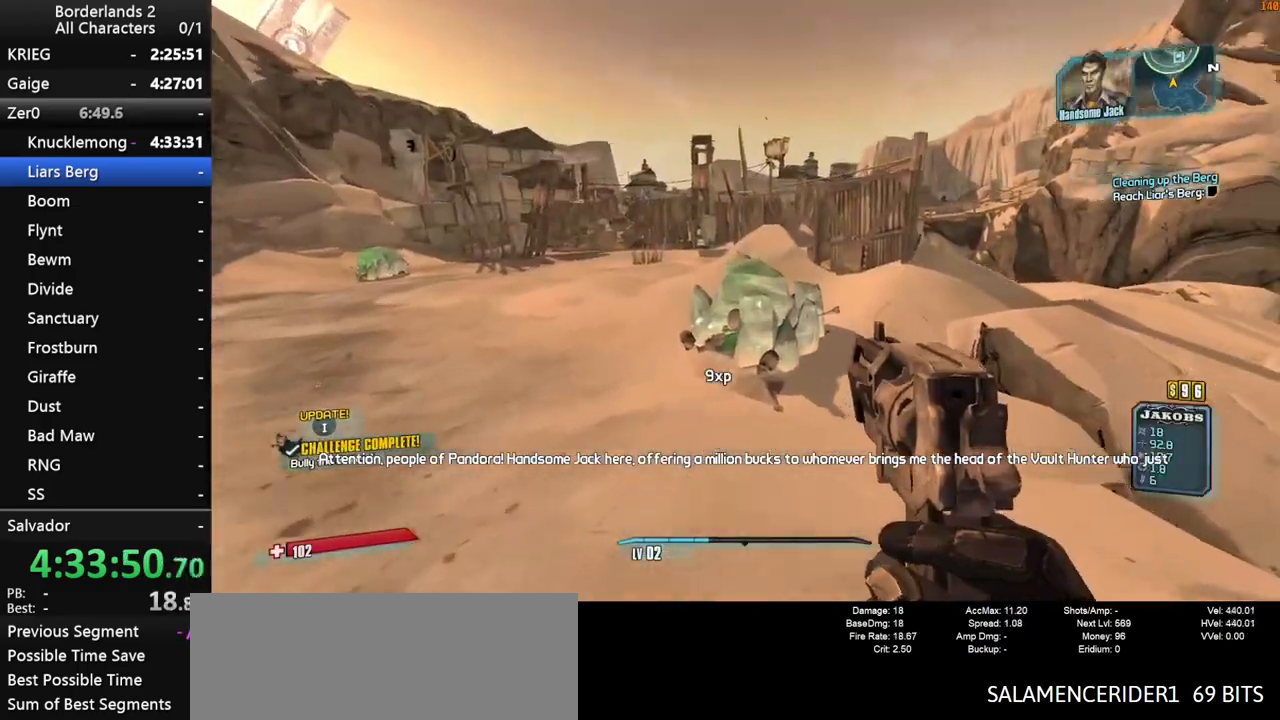
{"keys": ["w"], "mouse": [], "mouse_move": "left", "events": [[100, "mouse_left", "down"], [150, "mouse_left", "up"], [250, "mouse_left", "down"], [300, "mouse_left", "up"], [350, "a", "down"], [350, "shift", "down"], [433, "a", "up"], [483, "shift", "up"]]}
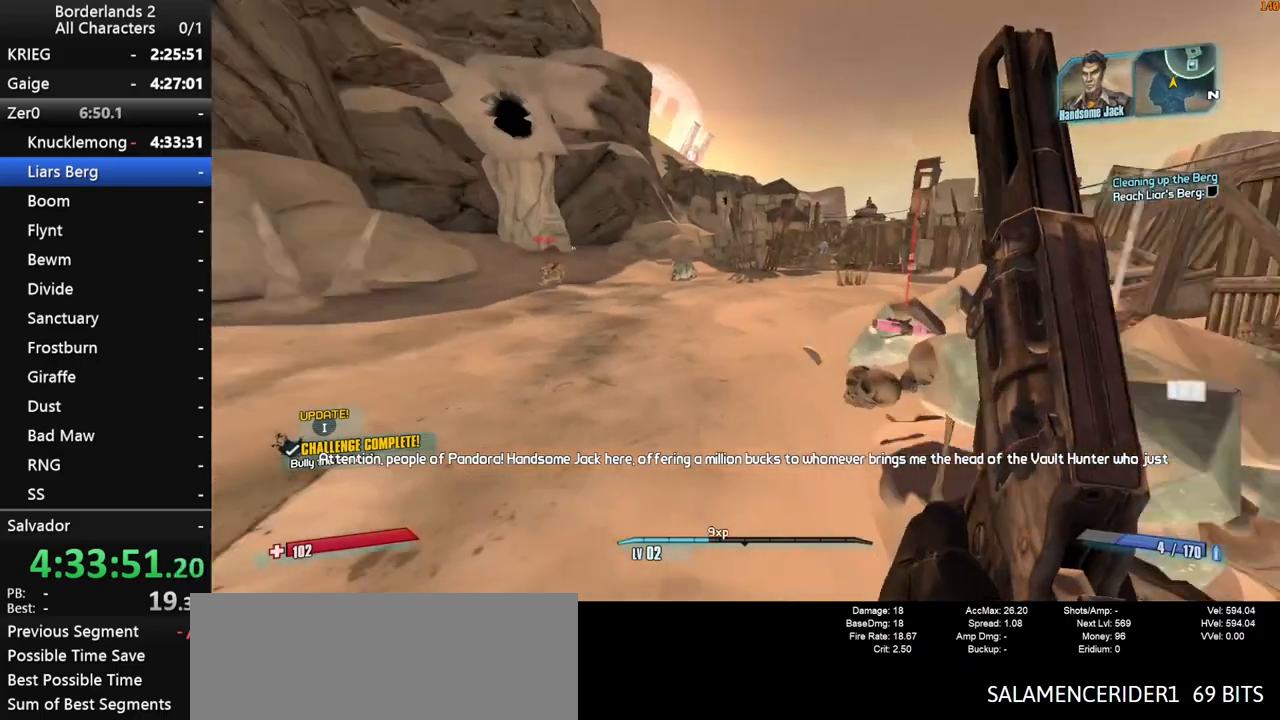
{"keys": ["a", "shift", "w"], "mouse": ["right"], "mouse_move": "down", "events": [[33, "shift", "down"], [33, "space", "down"], [317, "mouse_right", "down"], [500, "a", "down"], [500, "space", "up"]]}
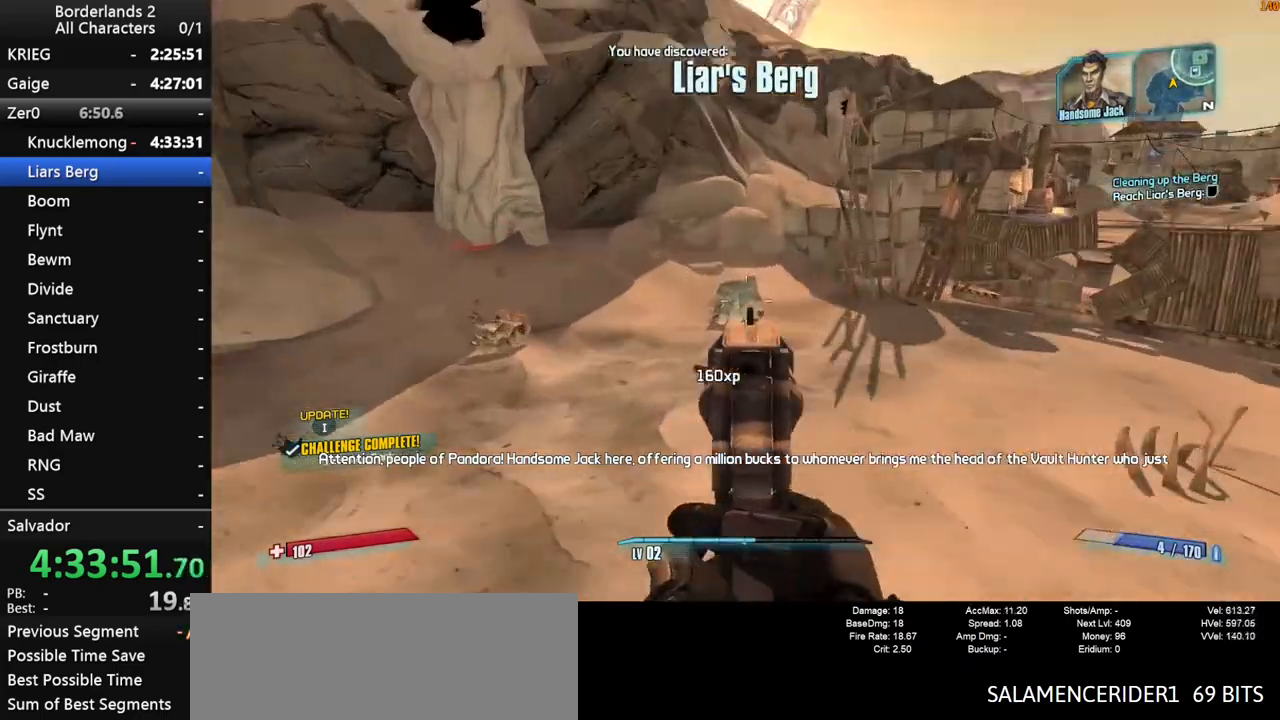
{"keys": ["a", "w"], "mouse": [], "mouse_move": "still", "events": [[50, "mouse_left", "down"], [83, "mouse_left", "up"], [83, "mouse_right", "up"], [83, "shift", "up"]]}
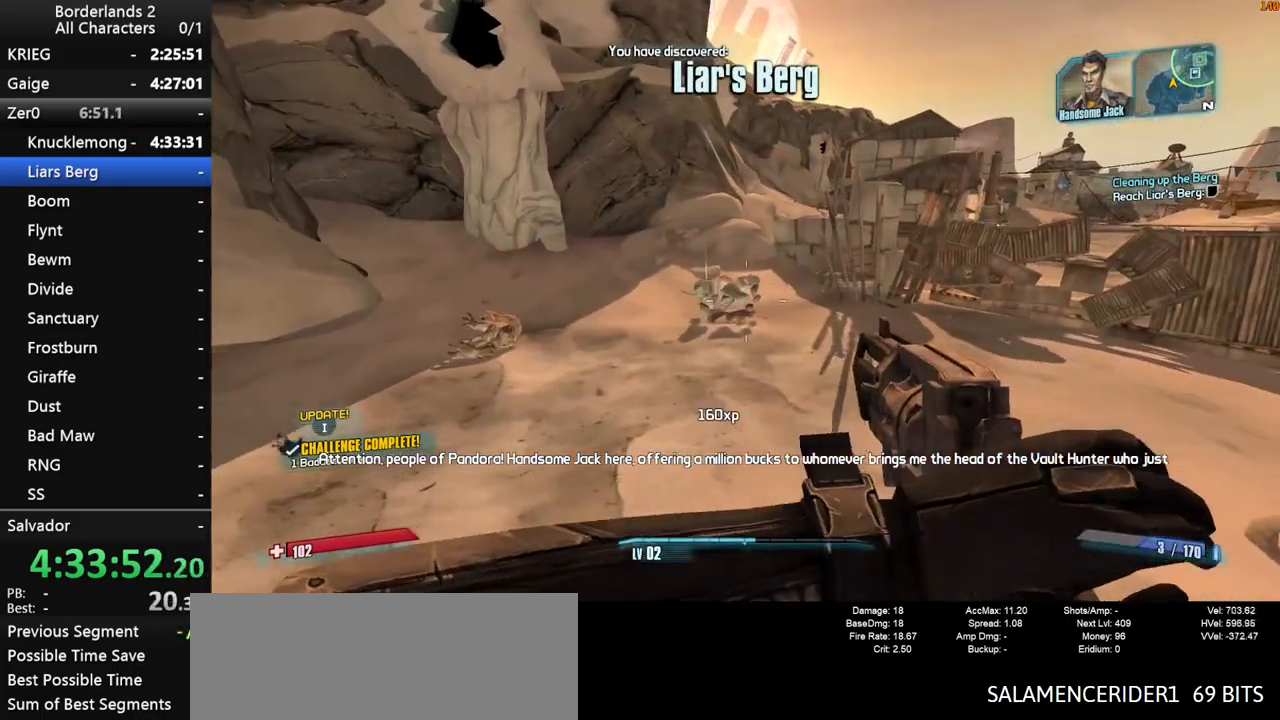
{"keys": ["w"], "mouse": [], "mouse_move": "still", "events": [[117, "a", "up"], [200, "shift", "down"], [300, "shift", "up"], [333, "q", "down"], [333, "shift", "down"], [383, "q", "up"], [433, "e", "down"], [483, "e", "up"], [483, "shift", "up"]]}
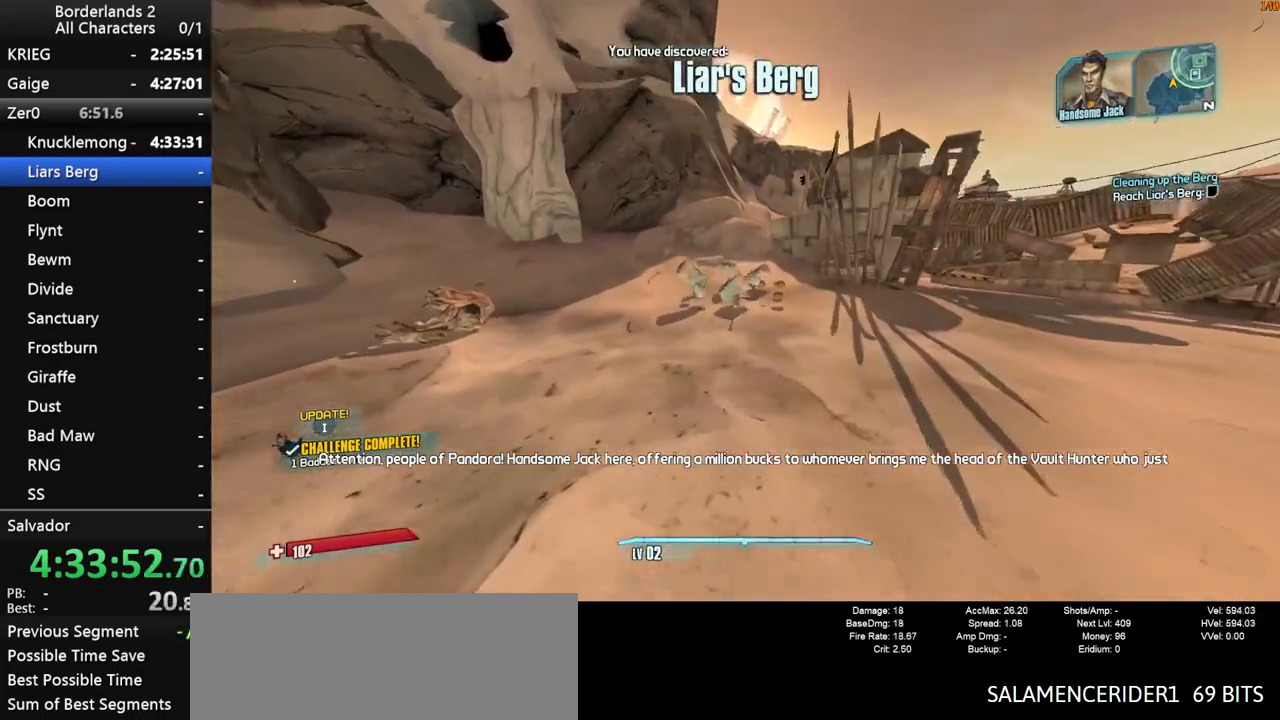
{"keys": ["w"], "mouse": [], "mouse_move": "left", "events": [[317, "a", "down"], [450, "a", "up"]]}
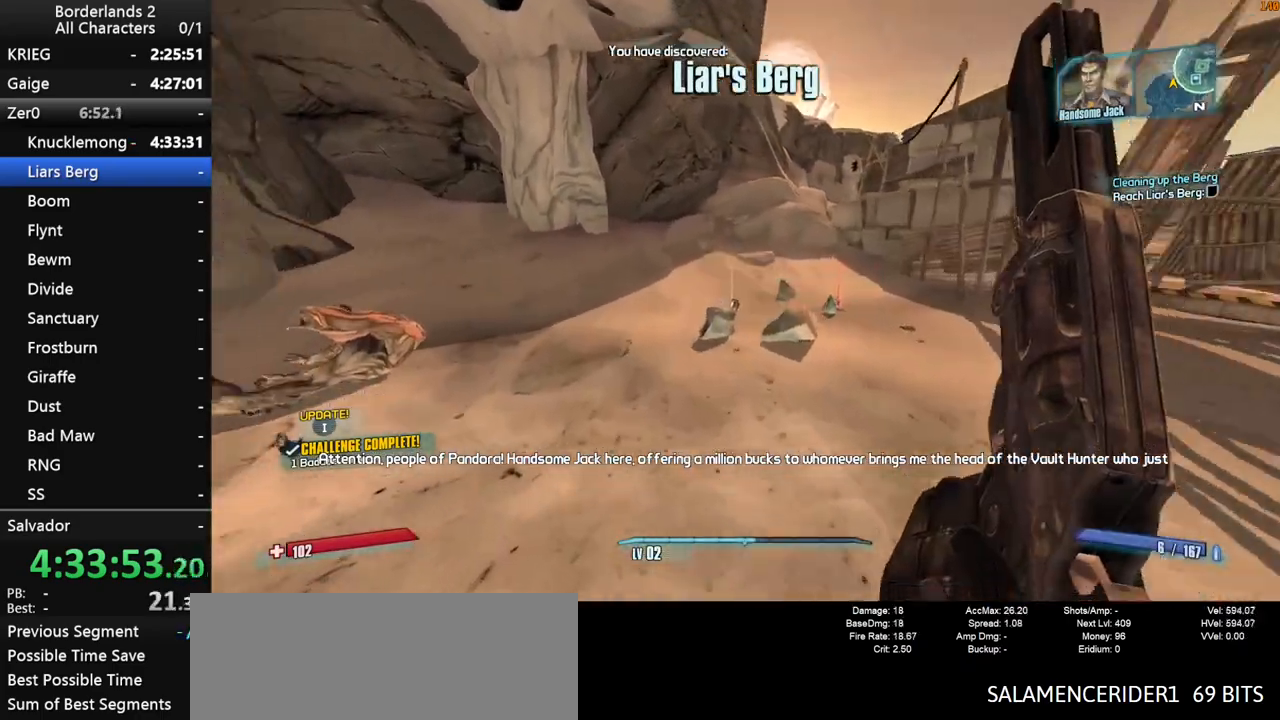
{"keys": ["a", "w"], "mouse": [], "mouse_move": "still", "events": [[333, "a", "down"]]}
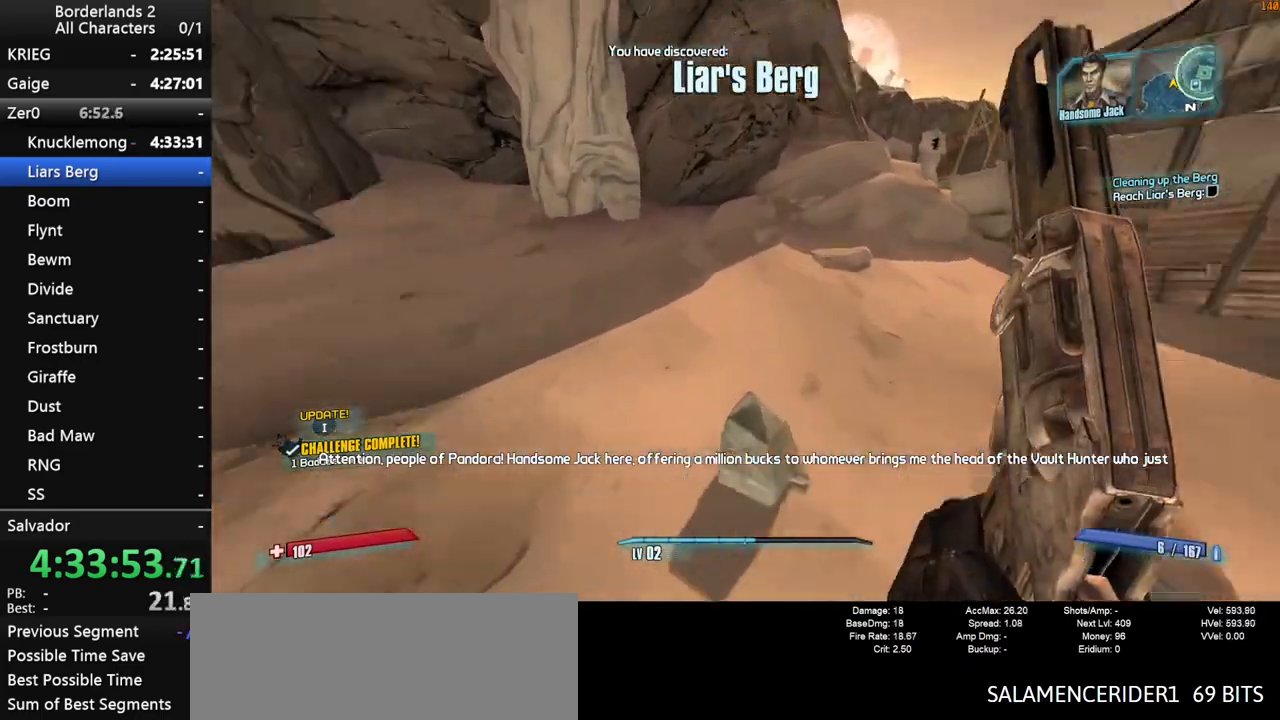
{"keys": ["space", "v", "w"], "mouse": [], "mouse_move": "still", "events": [[200, "shift", "down"], [300, "a", "up"], [333, "space", "down"], [400, "shift", "up"], [400, "v", "down"]]}
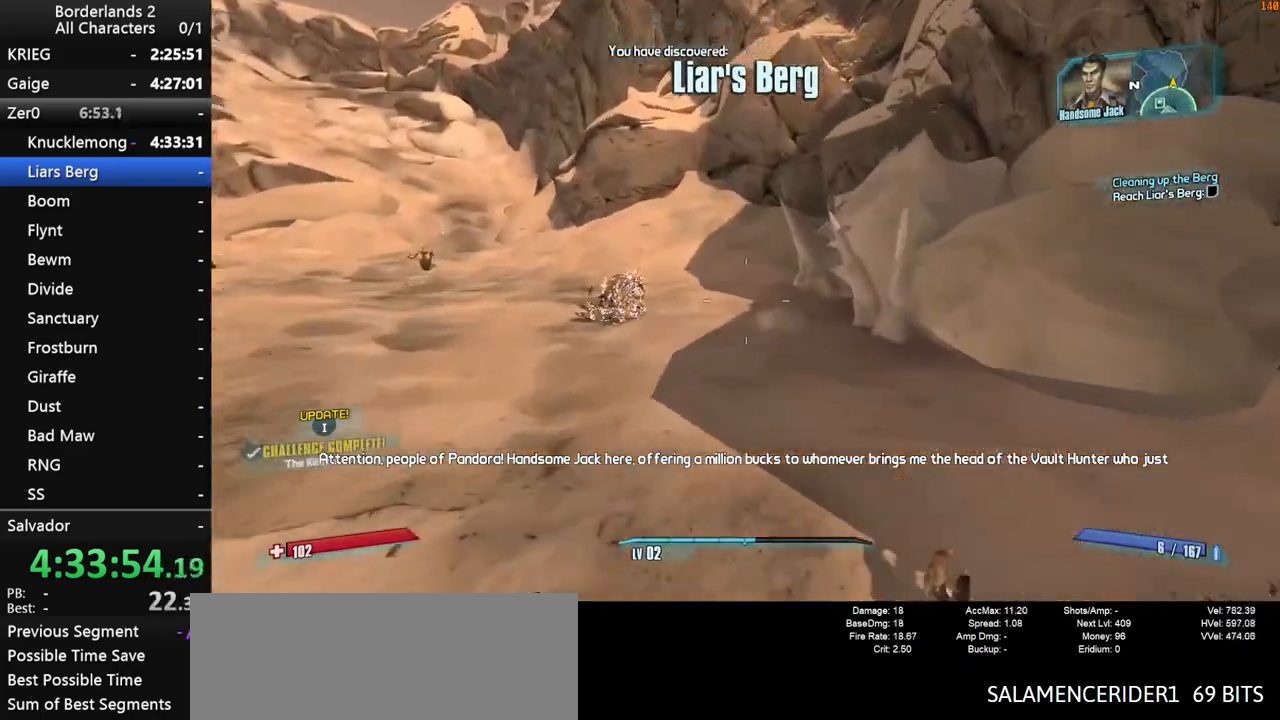
{"keys": ["w"], "mouse": [], "mouse_move": "still", "events": [[83, "space", "up"], [83, "v", "up"]]}
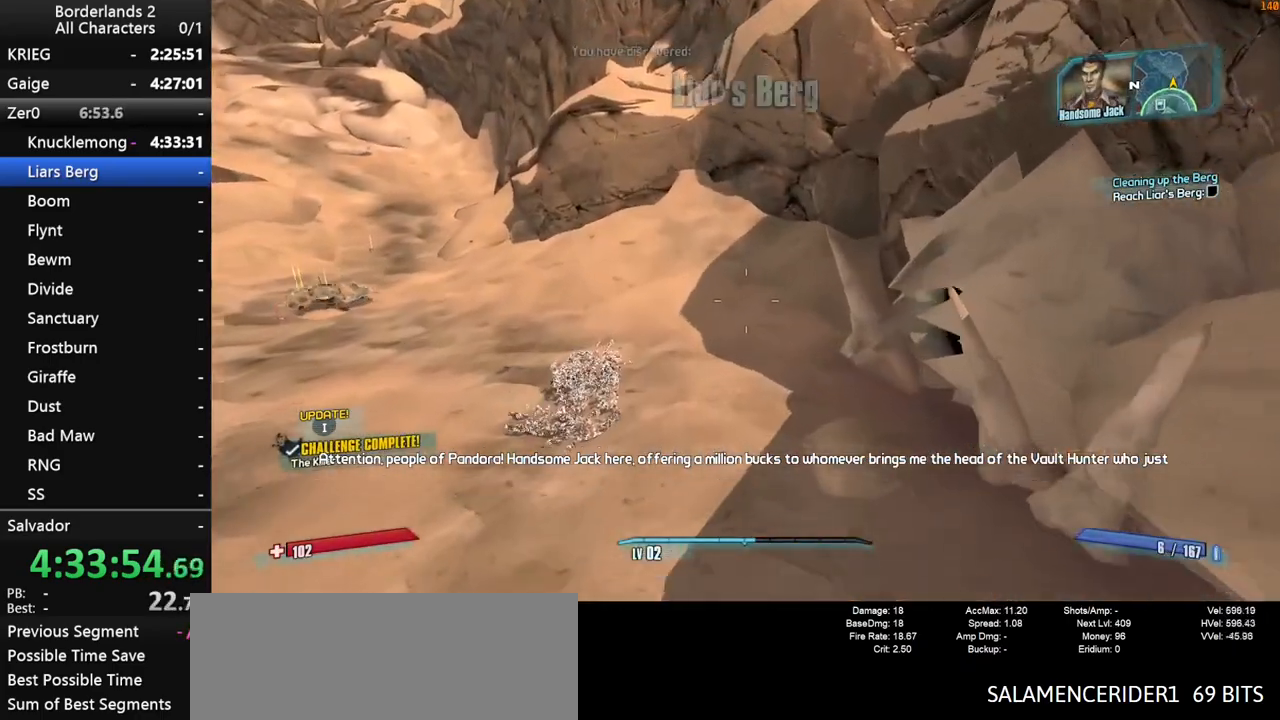
{"keys": ["a", "w"], "mouse": [], "mouse_move": "still", "events": [[133, "v", "down"], [283, "v", "up"], [333, "a", "down"], [333, "v", "down"], [467, "v", "up"]]}